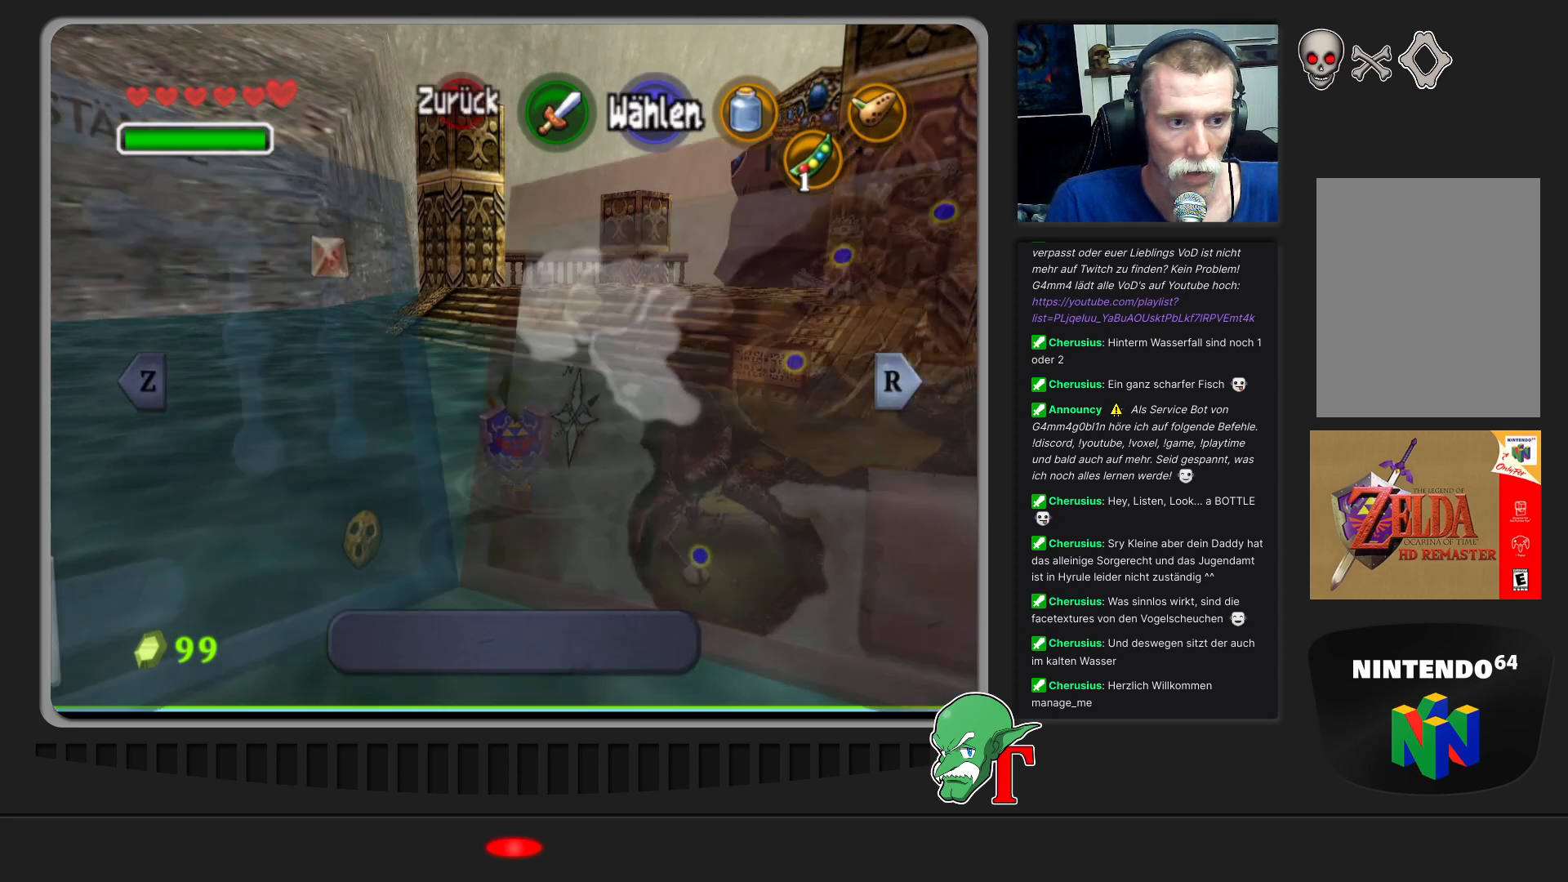
Gameplay with a controller (Nintendo layout); each line is a JSON object with the inputs held at the frame after it. "events" lists button and stick changes between this image and that frame as [ms after this image, input, new state], when the widget could be followed in between. Not read: L3 R3.
{"buttons": [], "left_stick": "center", "events": []}
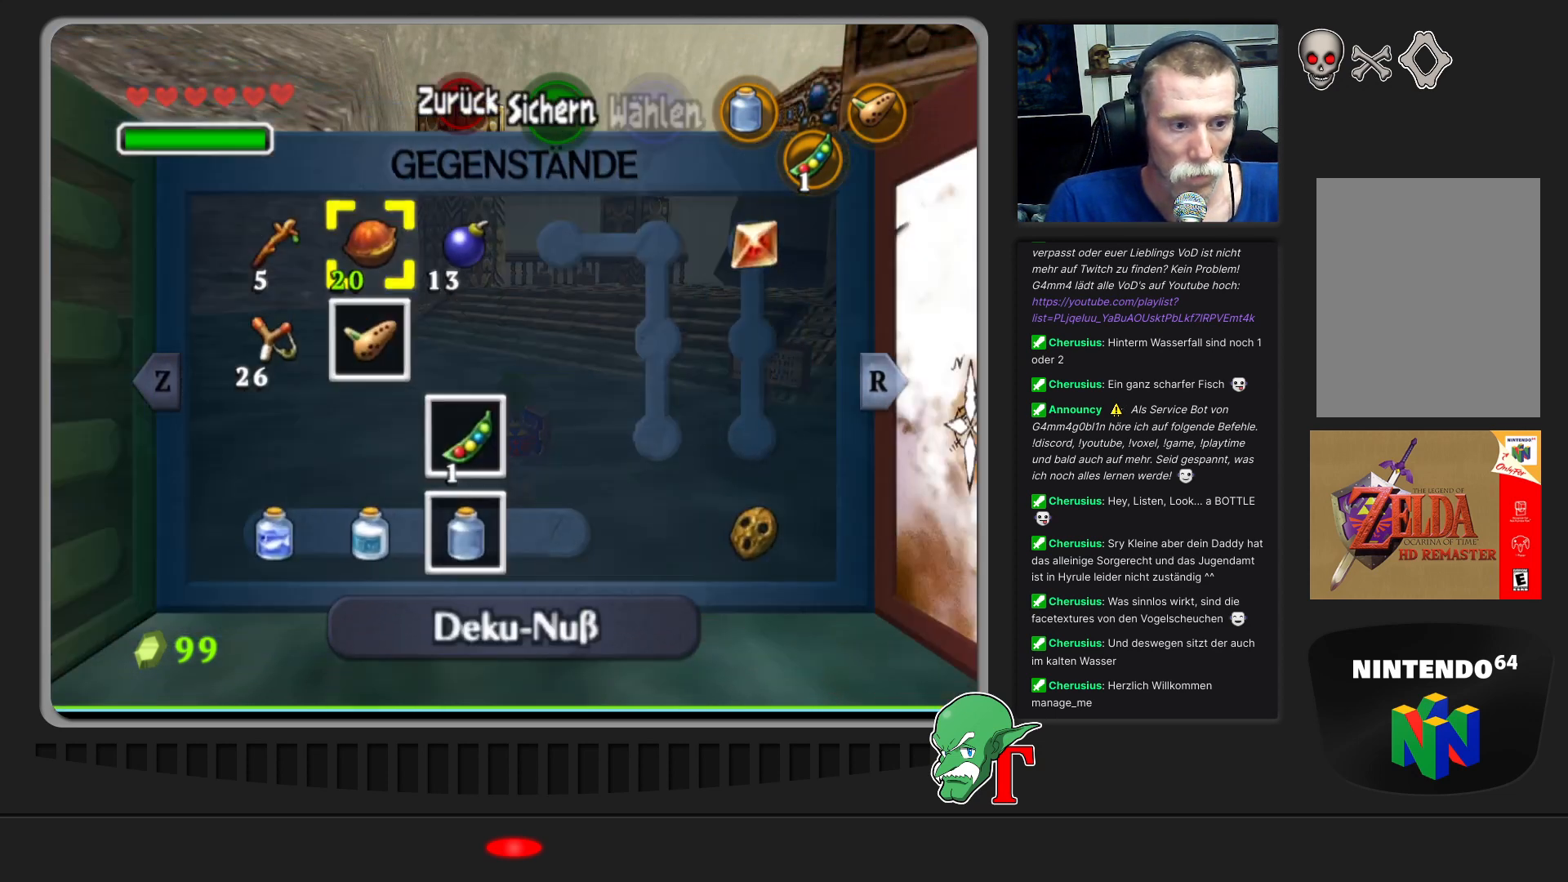
{"buttons": [], "left_stick": "down", "events": [[200, "left_stick", "down"], [367, "left_stick", "center"], [467, "left_stick", "down"]]}
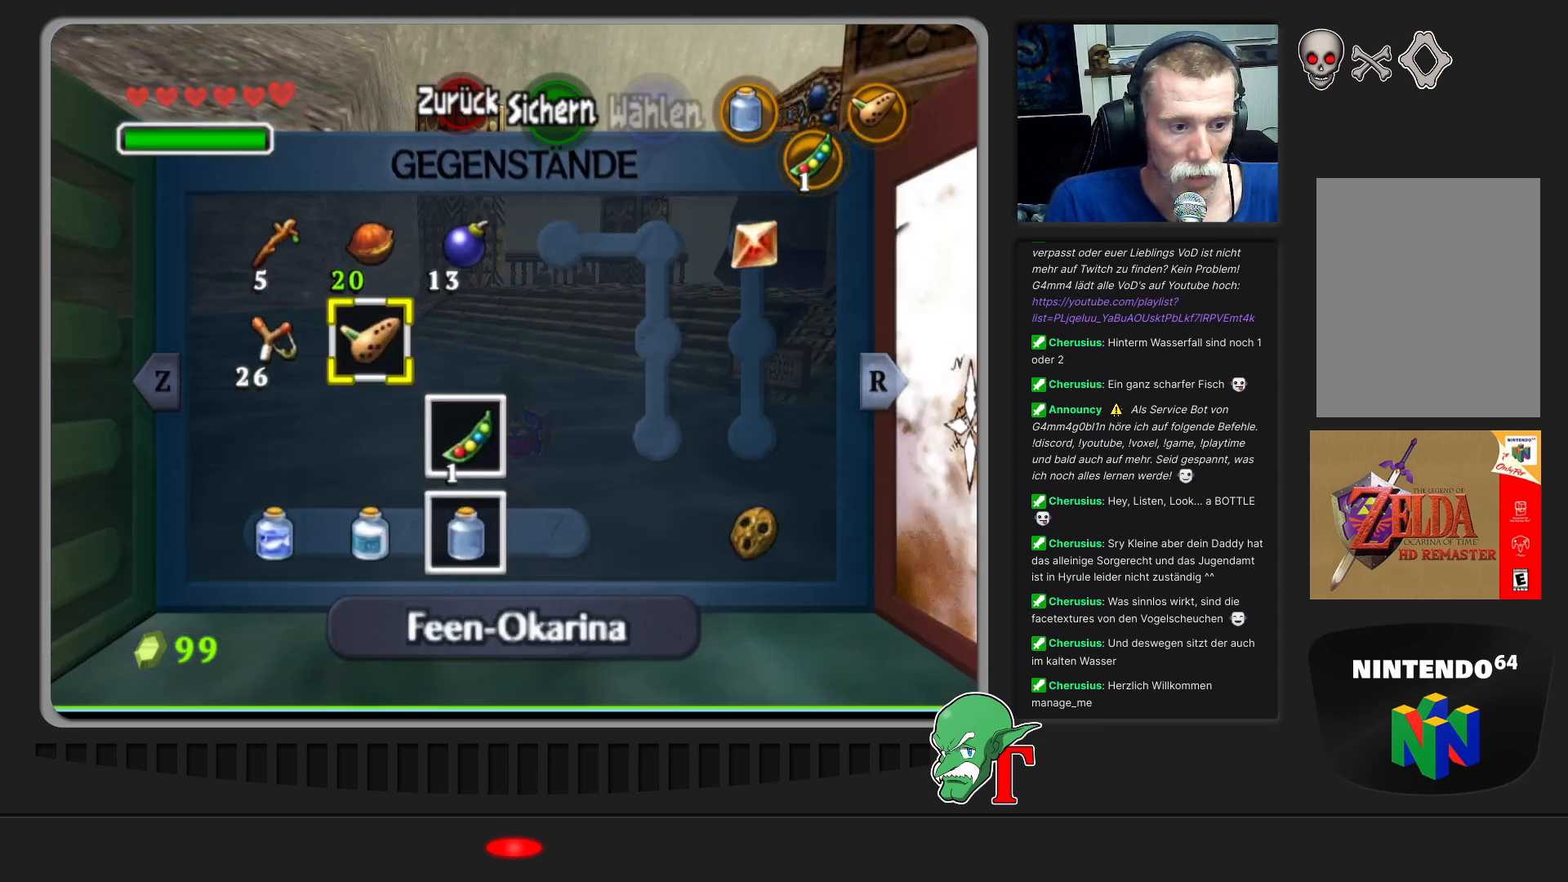
{"buttons": [], "left_stick": "center", "events": [[167, "left_stick", "center"], [267, "left_stick", "down"], [400, "left_stick", "center"]]}
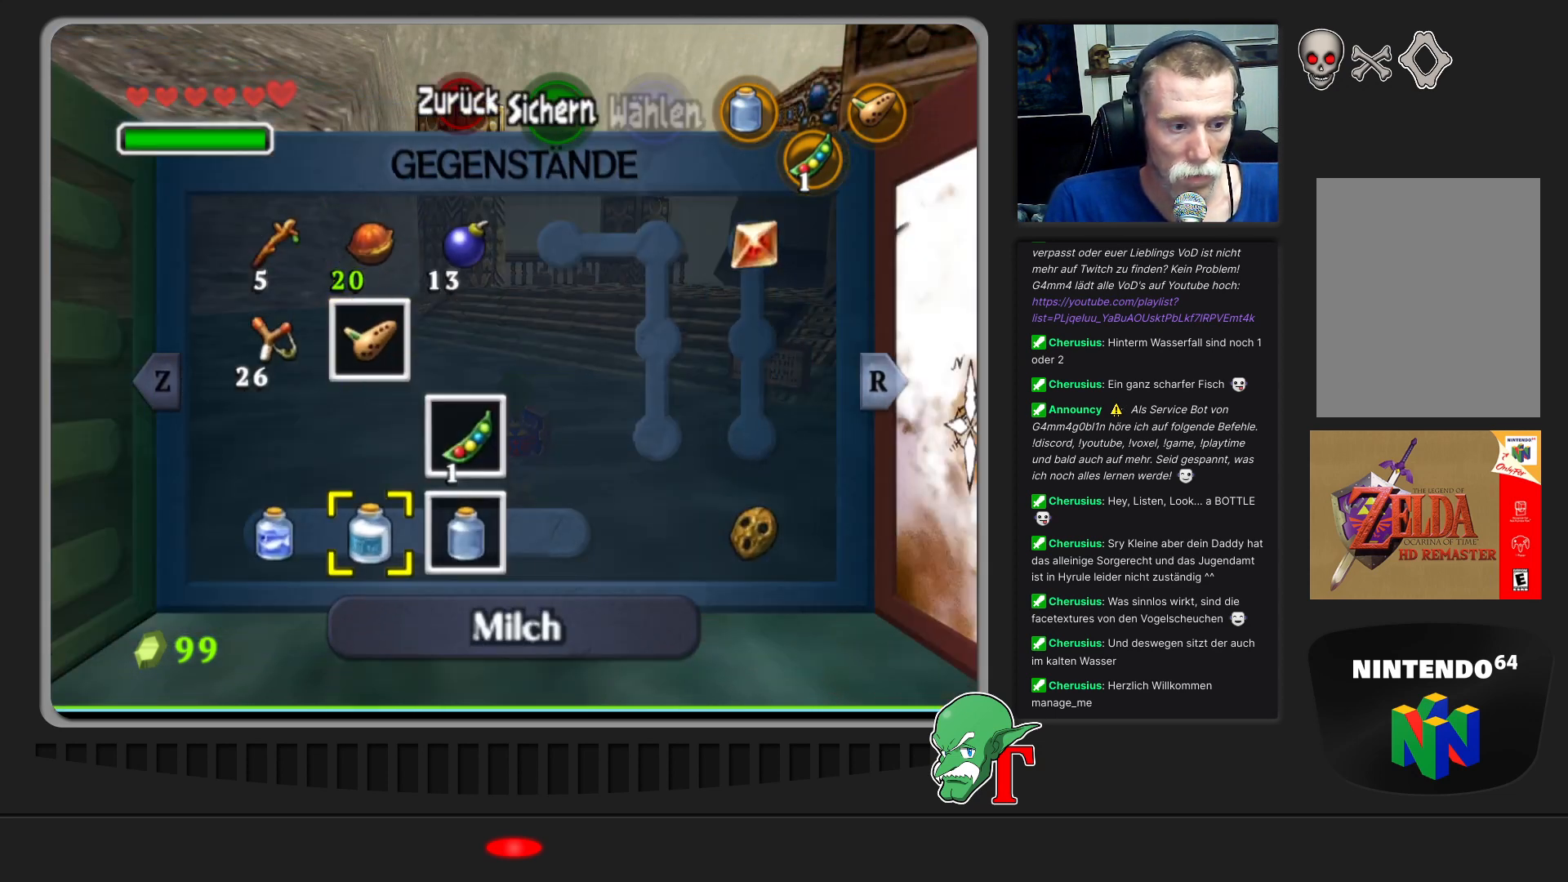
{"buttons": [], "left_stick": "center", "events": [[233, "left_stick", "left"], [400, "left_stick", "center"]]}
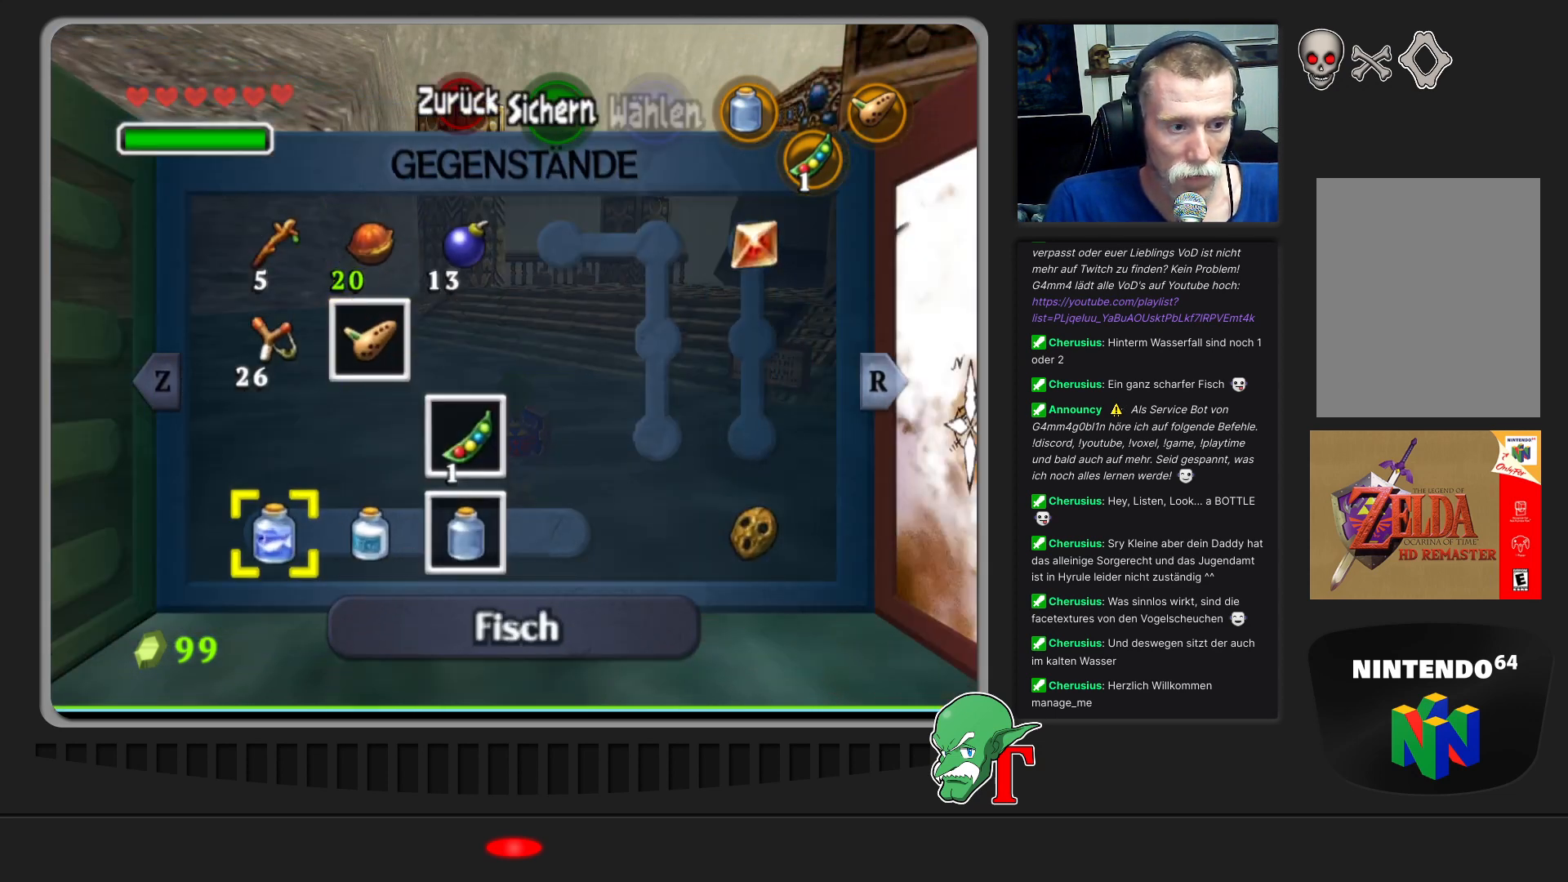
{"buttons": [], "left_stick": "center", "events": [[133, "C_LEFT", "down"], [300, "C_LEFT", "up"]]}
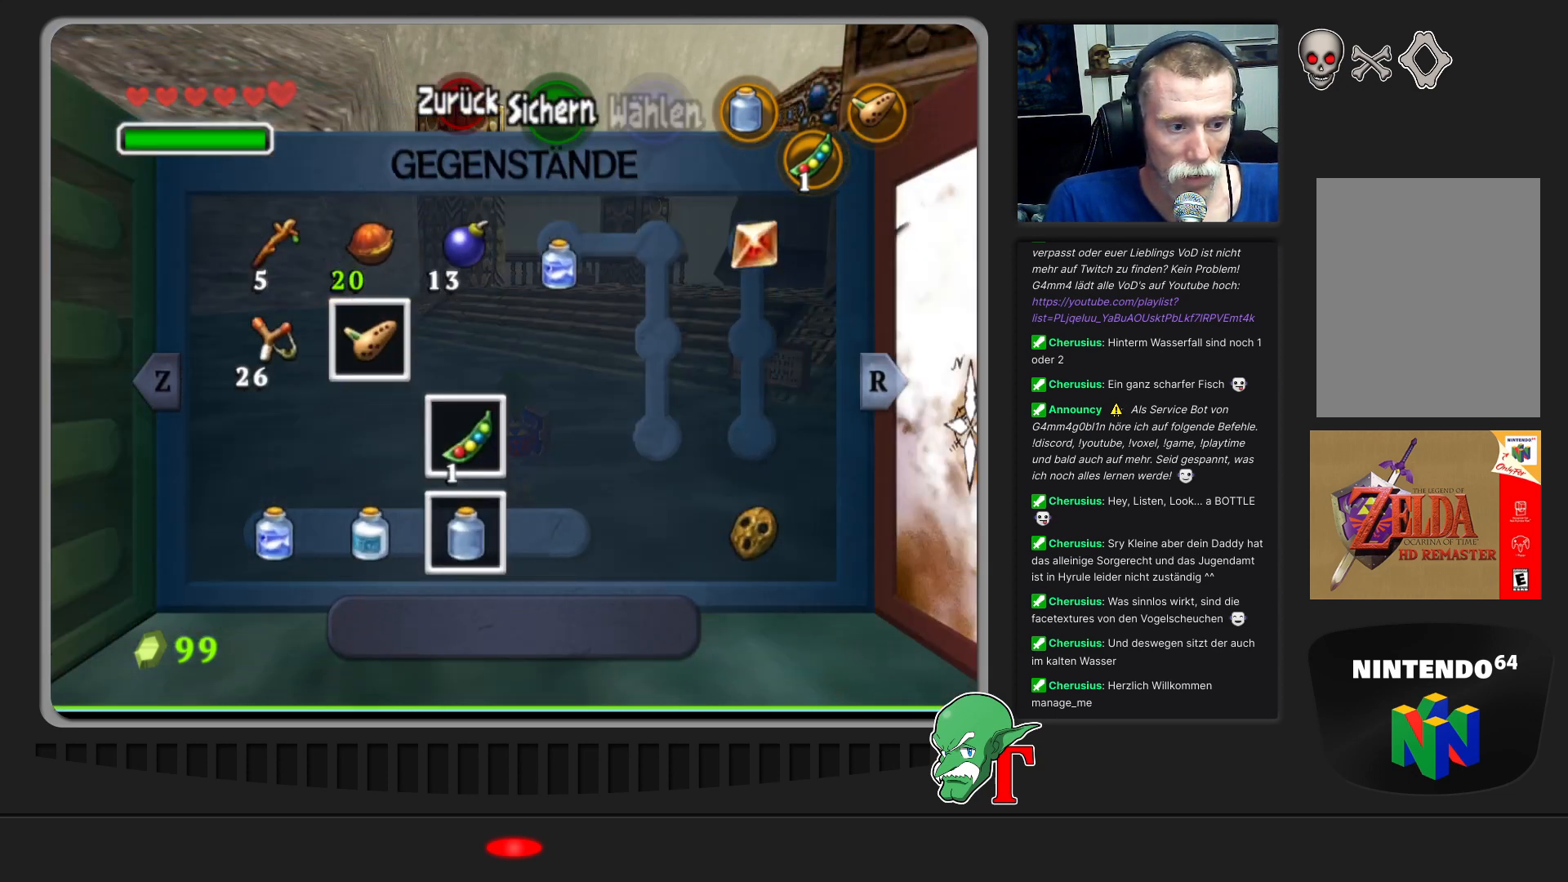
{"buttons": [], "left_stick": "center", "events": [[300, "START", "down"], [433, "START", "up"]]}
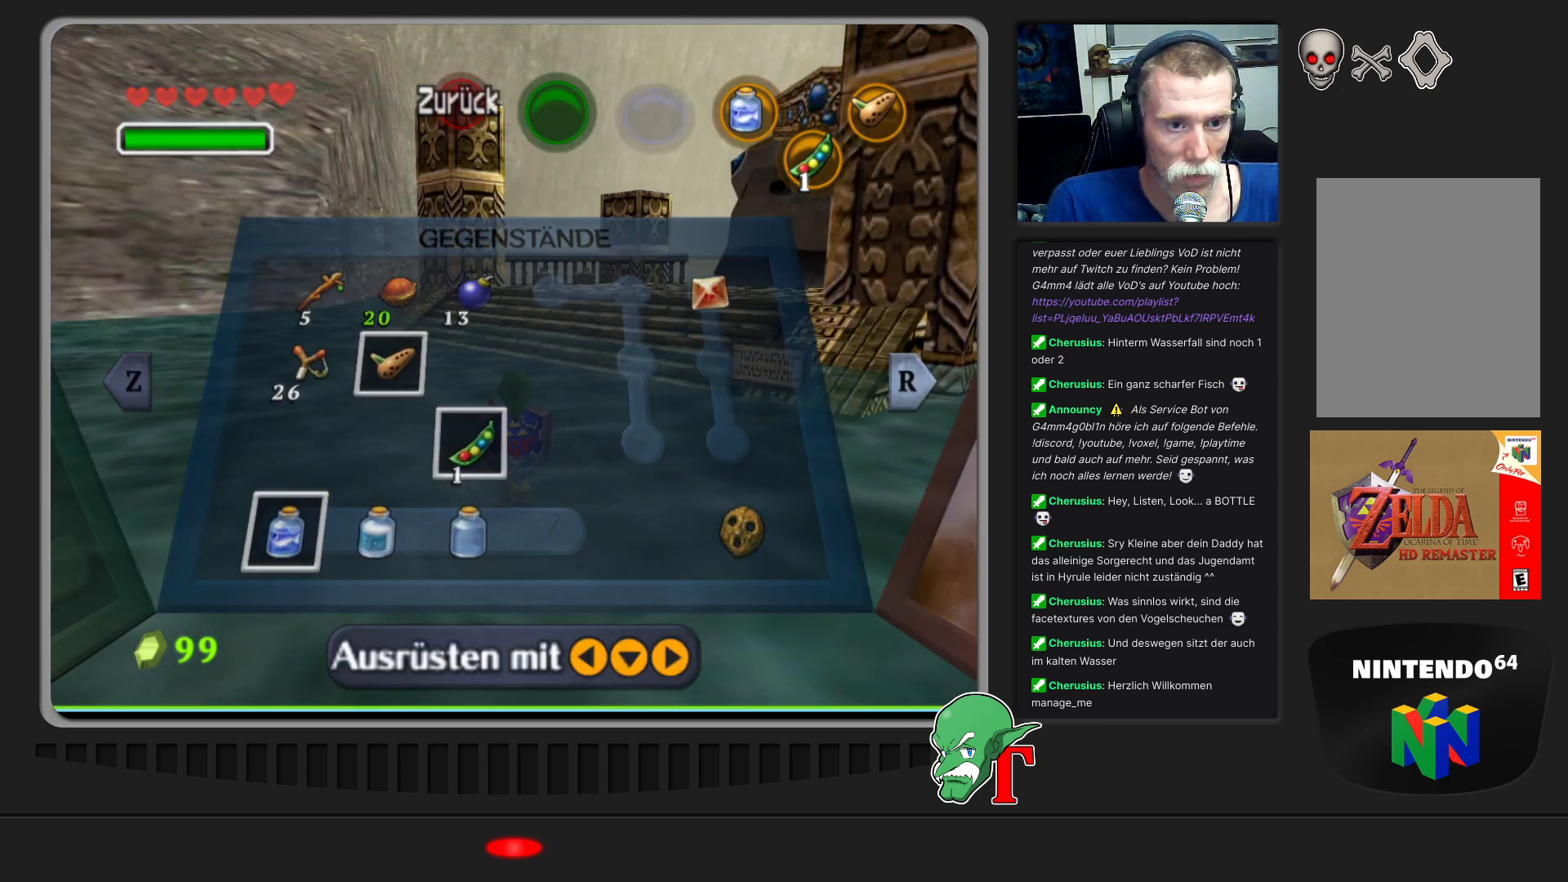
{"buttons": [], "left_stick": "up", "events": [[233, "left_stick", "up"]]}
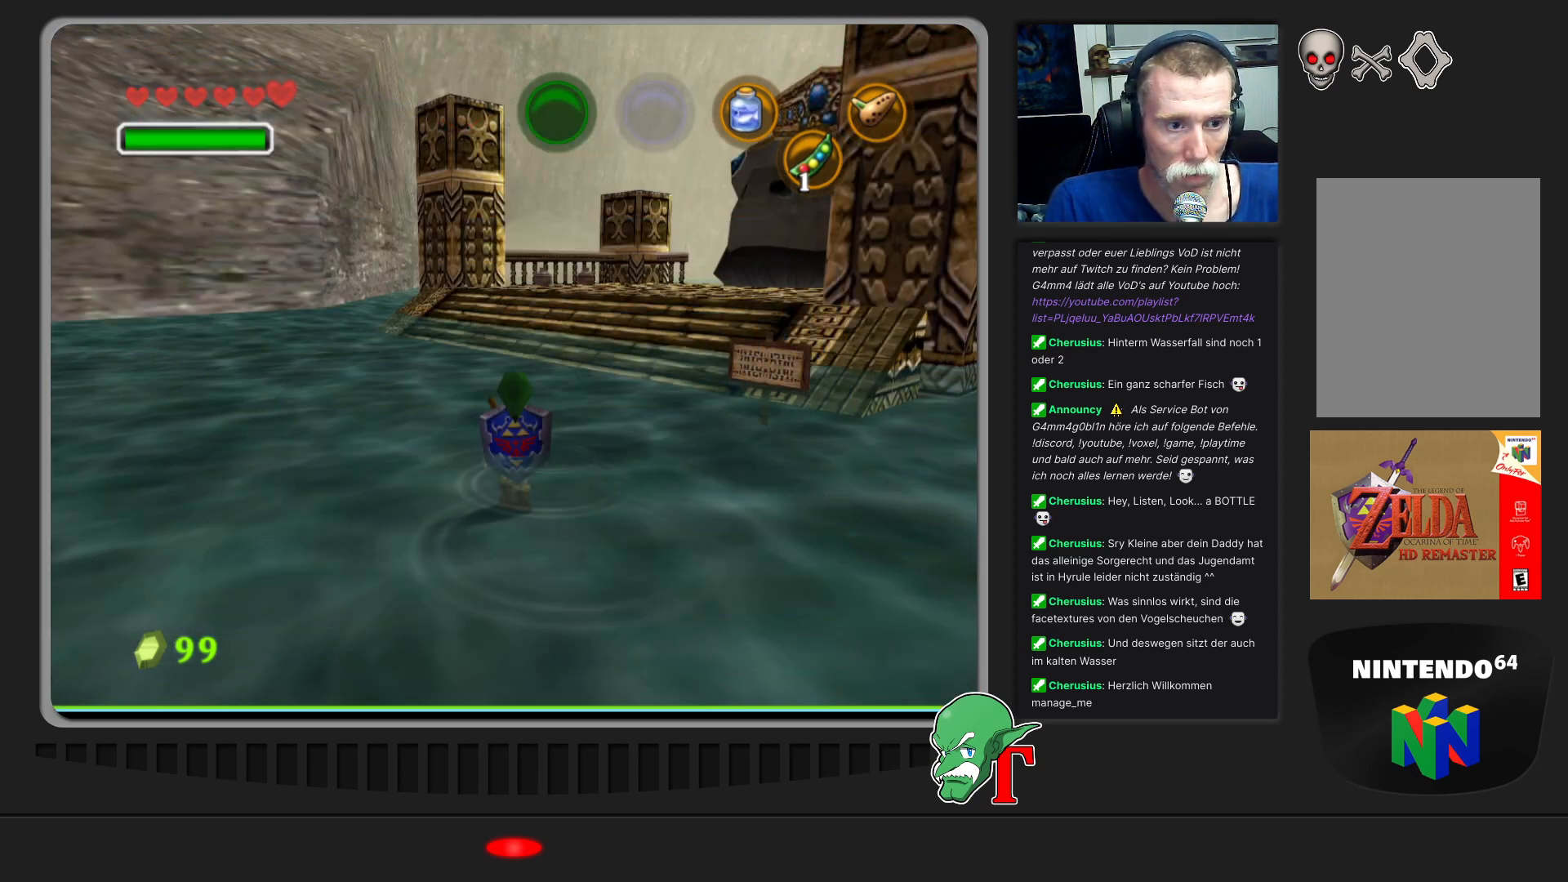
{"buttons": [], "left_stick": "up", "events": []}
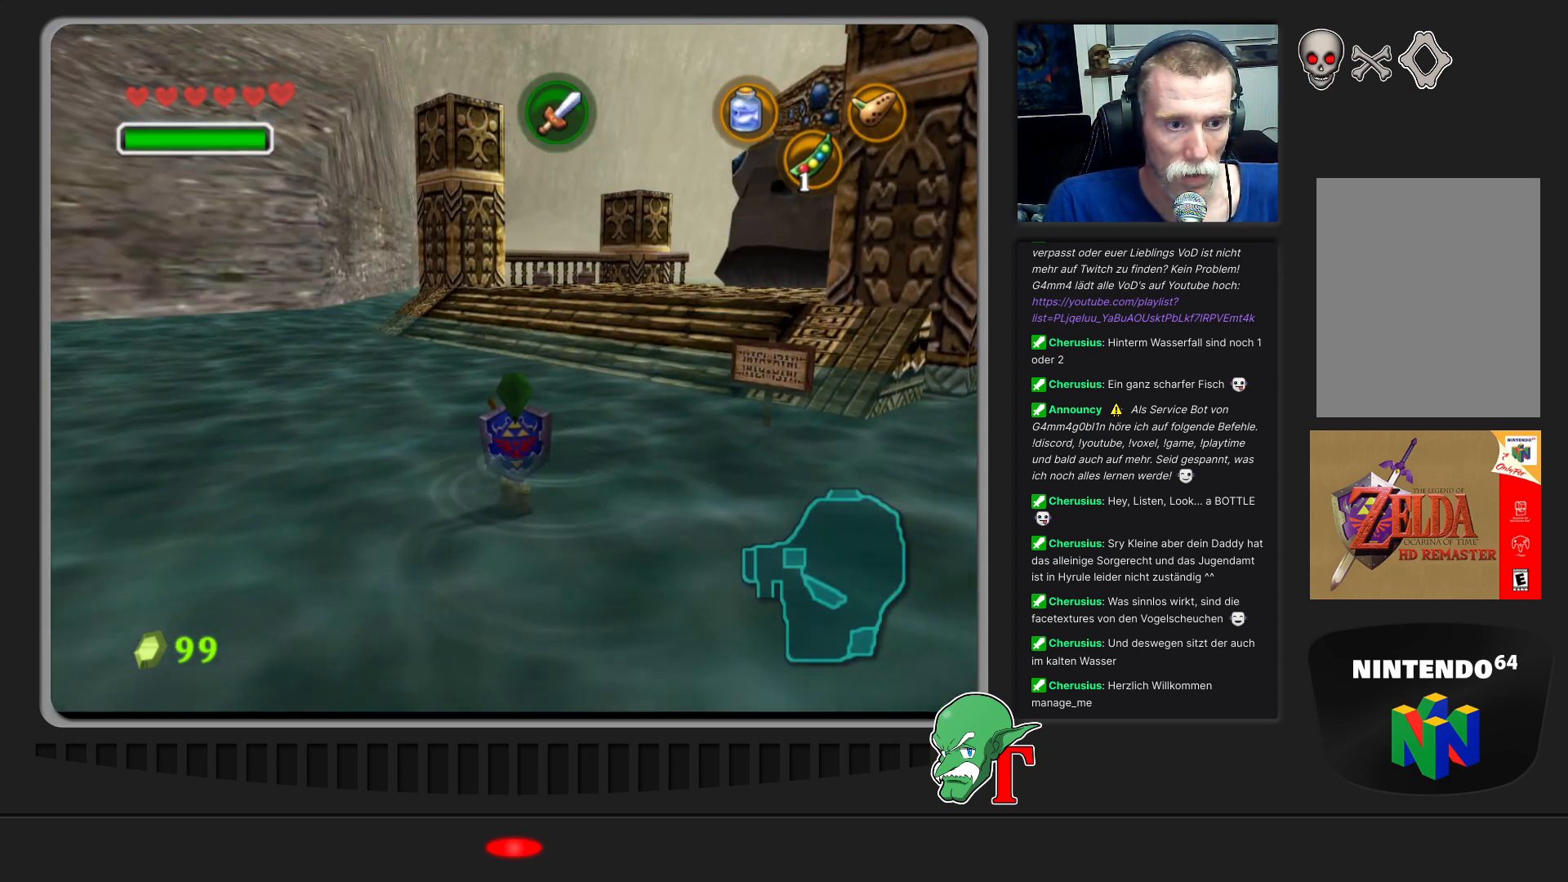
{"buttons": [], "left_stick": "up", "events": []}
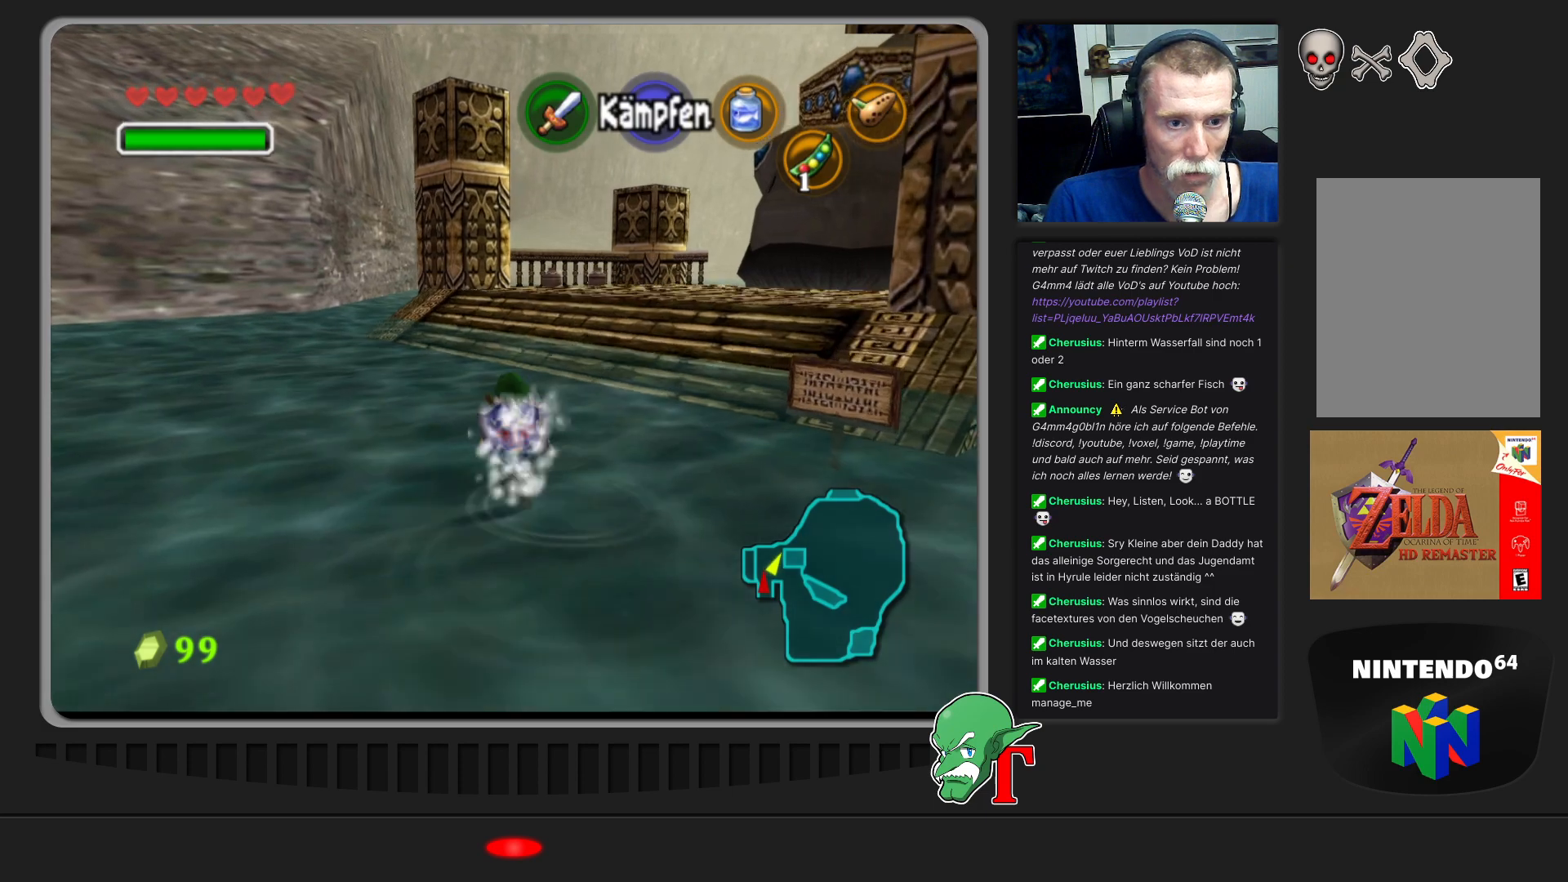
{"buttons": [], "left_stick": "up", "events": []}
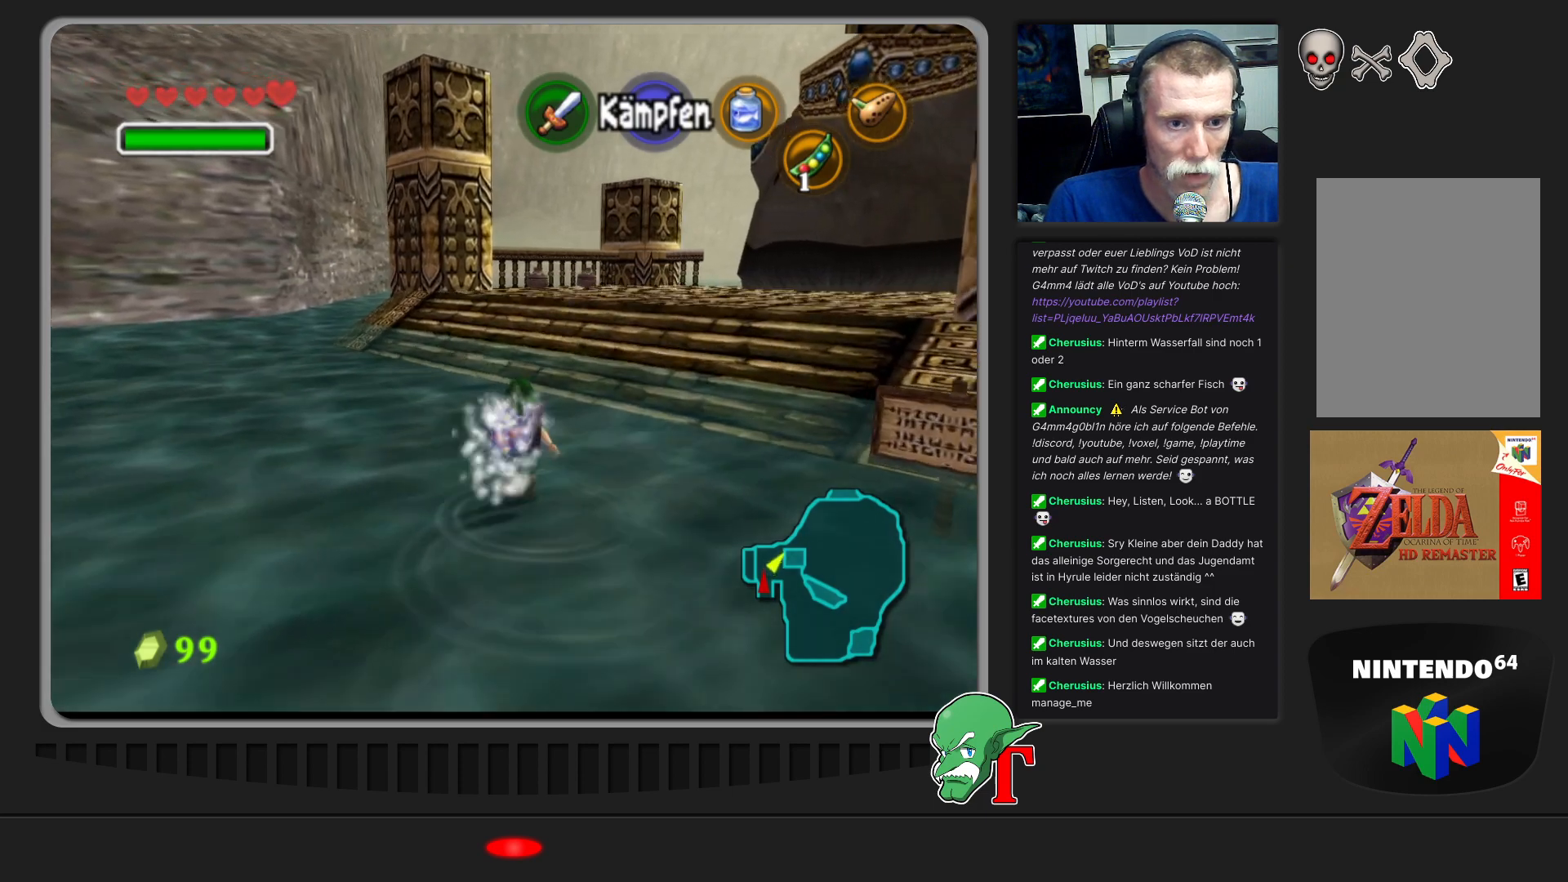
{"buttons": [], "left_stick": "up", "events": []}
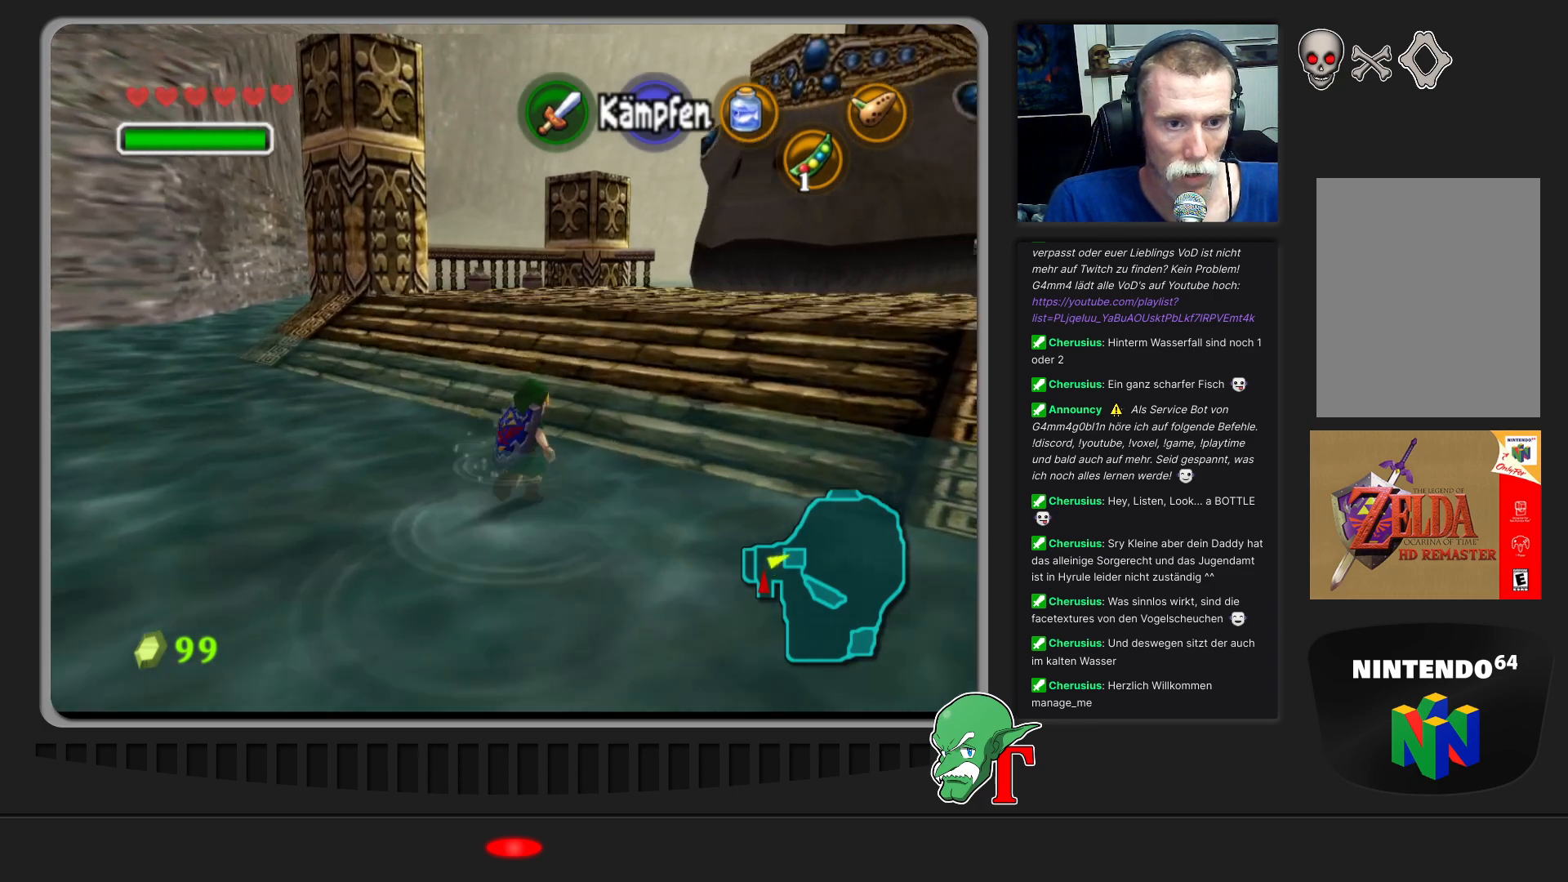
{"buttons": [], "left_stick": "up", "events": []}
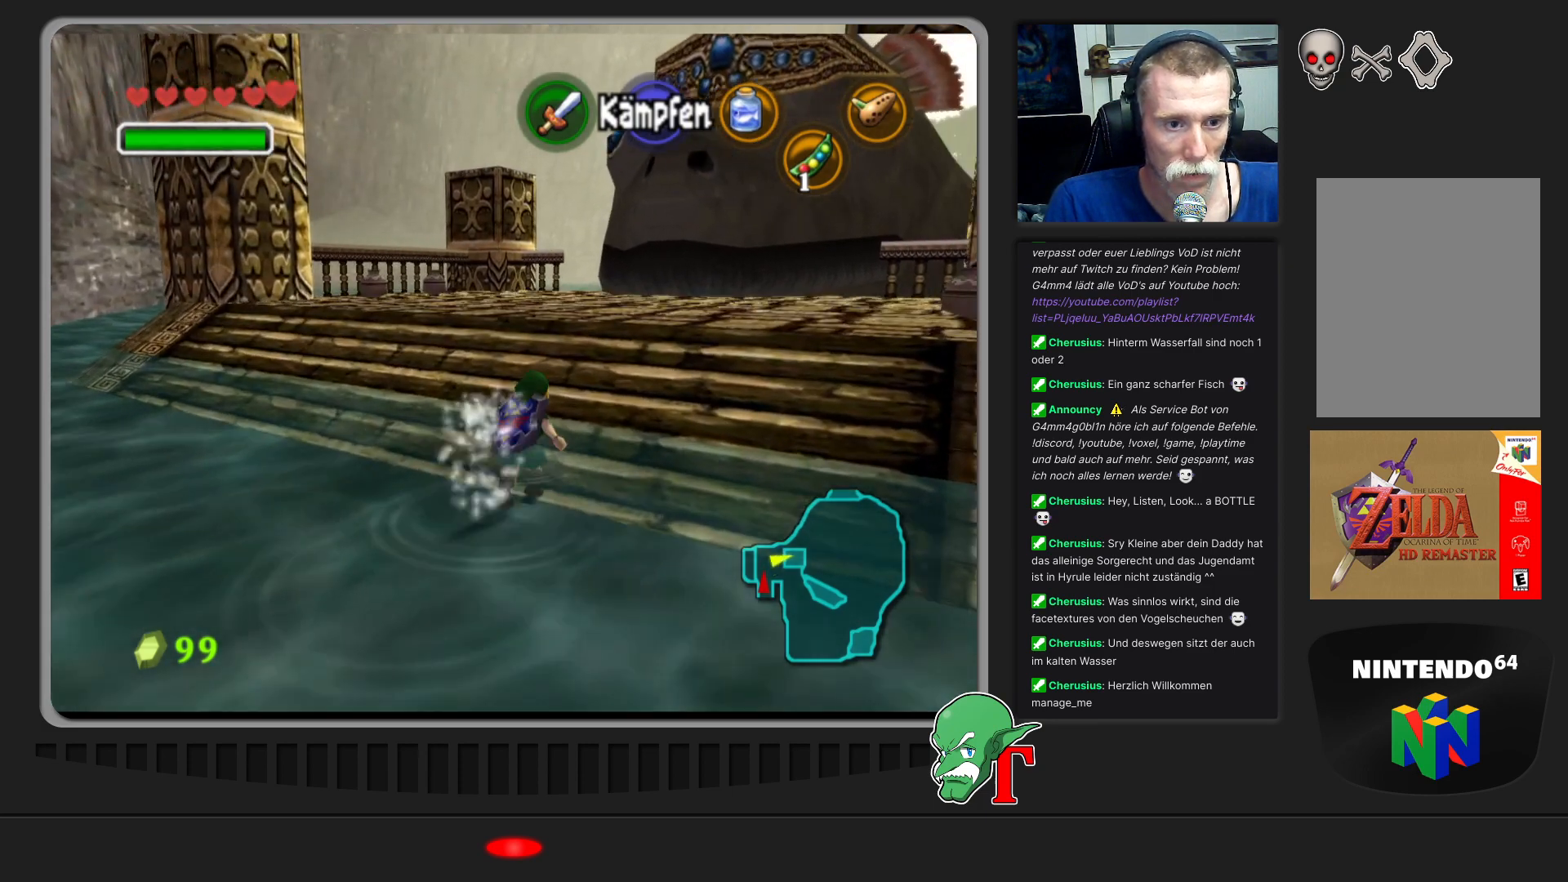
{"buttons": [], "left_stick": "up", "events": []}
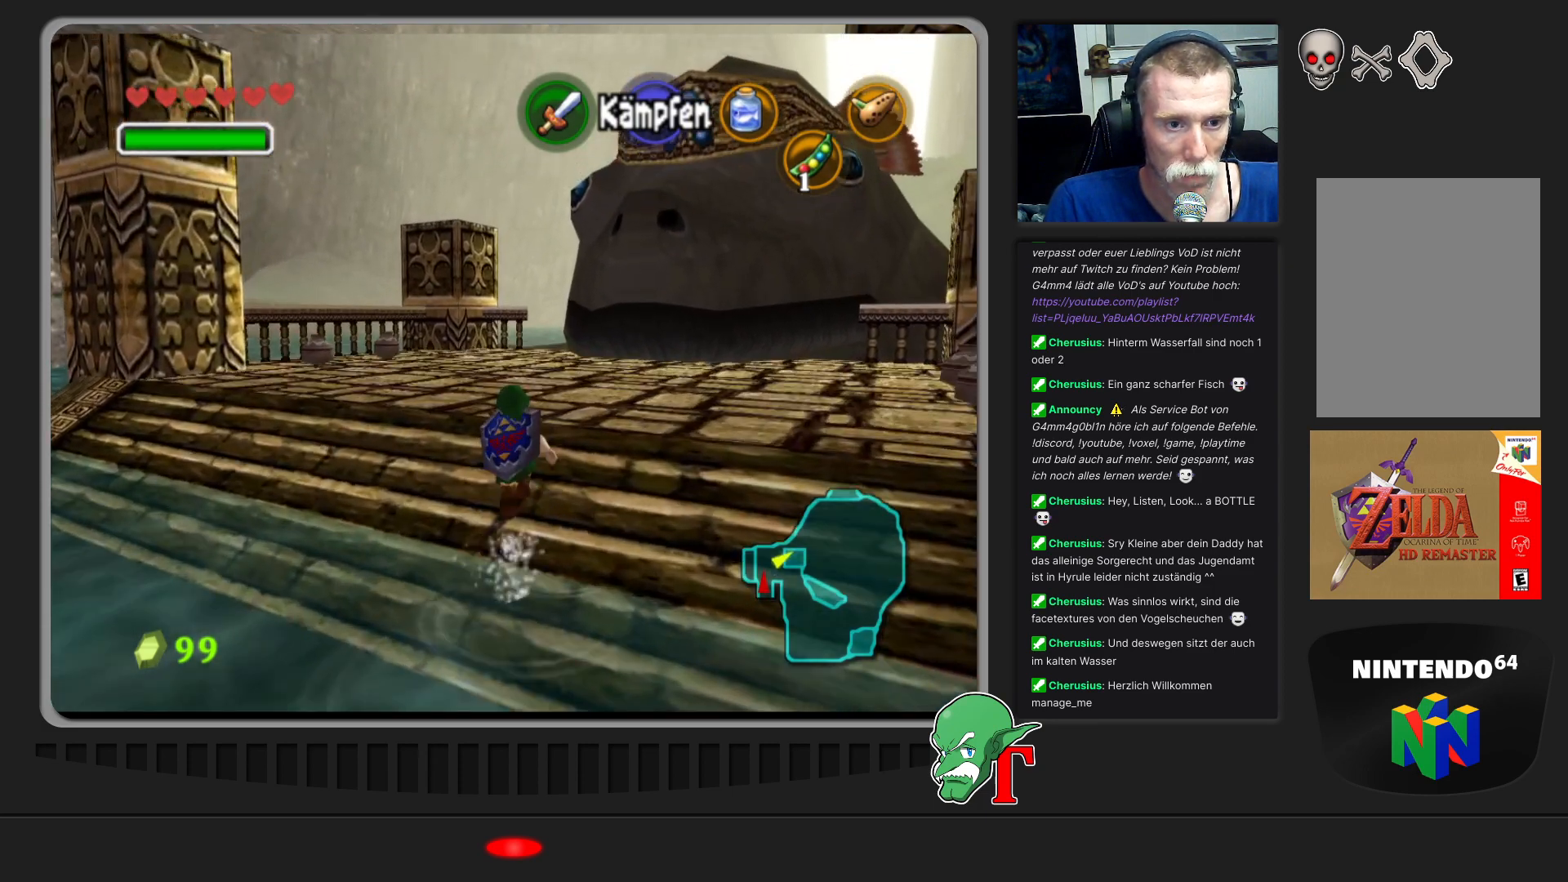
{"buttons": [], "left_stick": "up", "events": []}
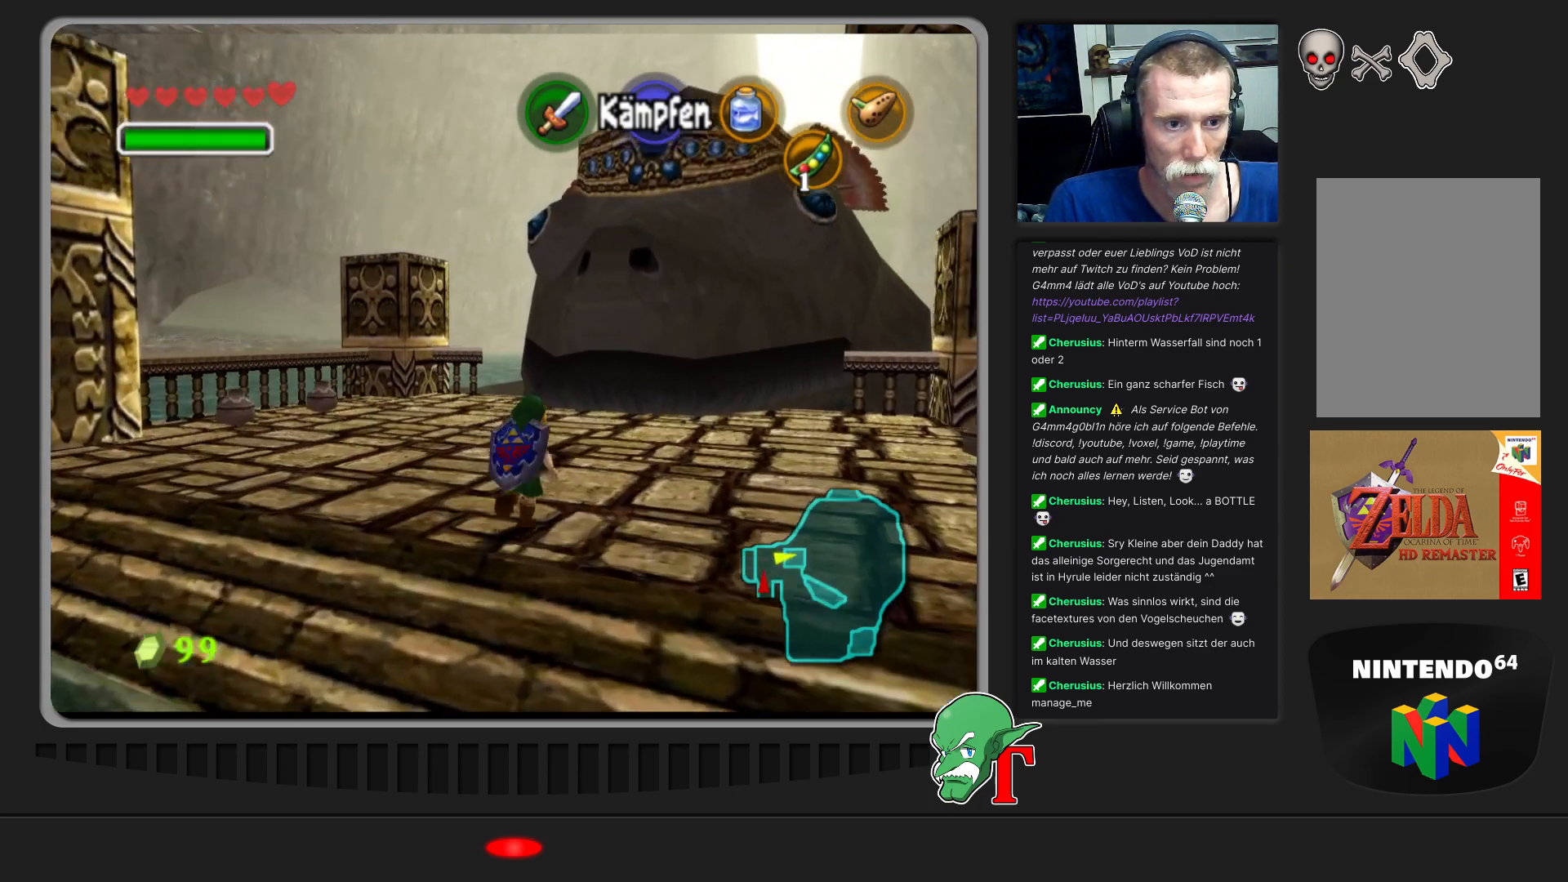
{"buttons": [], "left_stick": "up", "events": [[133, "Z", "down"], [267, "Z", "up"]]}
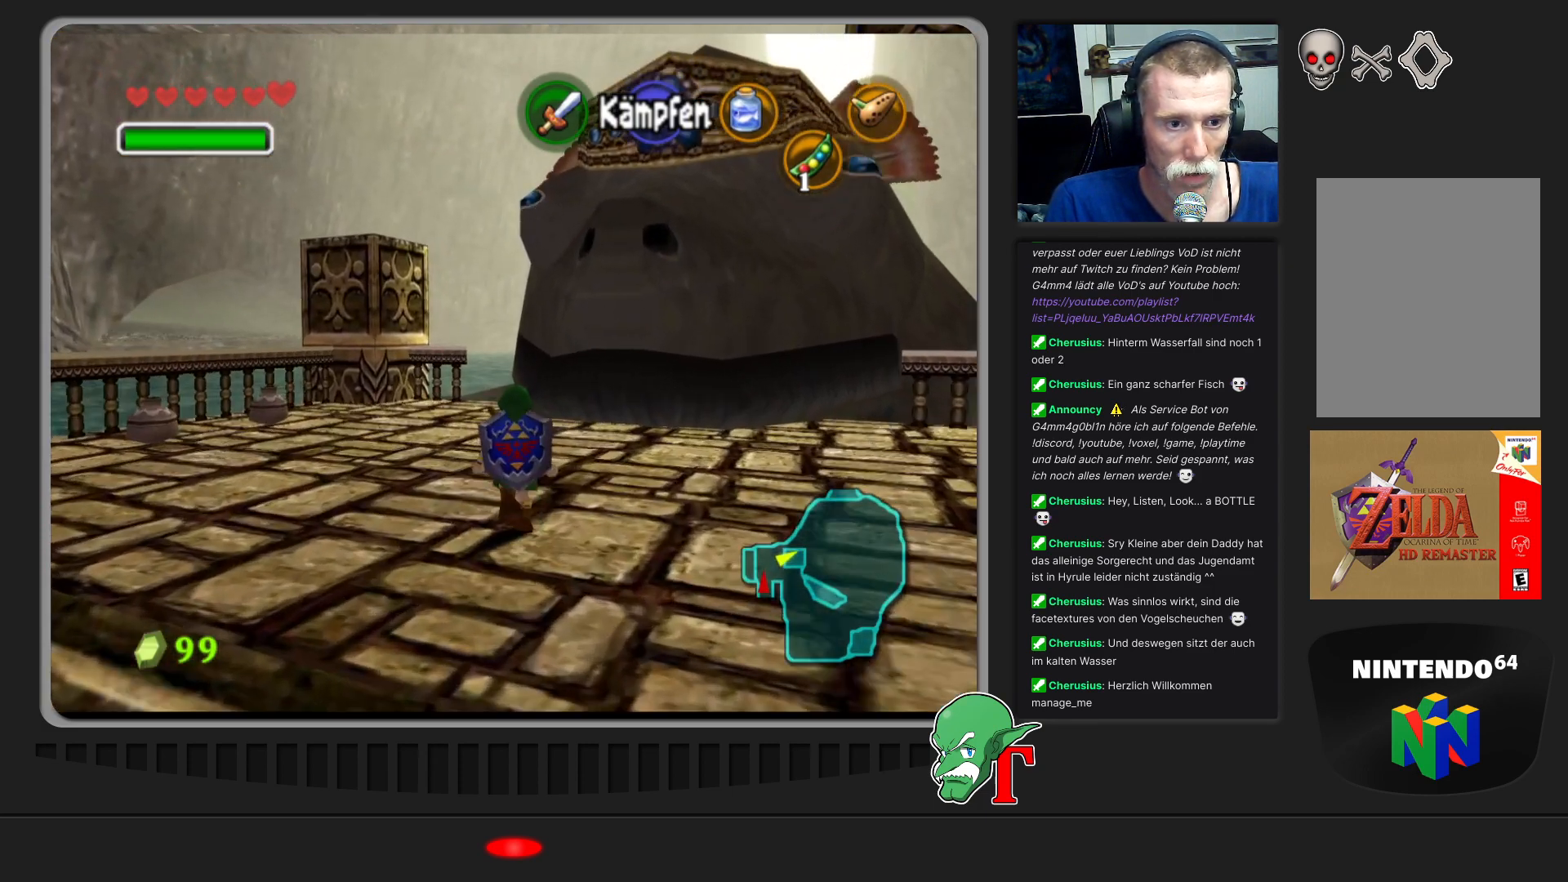
{"buttons": [], "left_stick": "up-right", "events": [[300, "left_stick", "center"], [500, "left_stick", "up-right"]]}
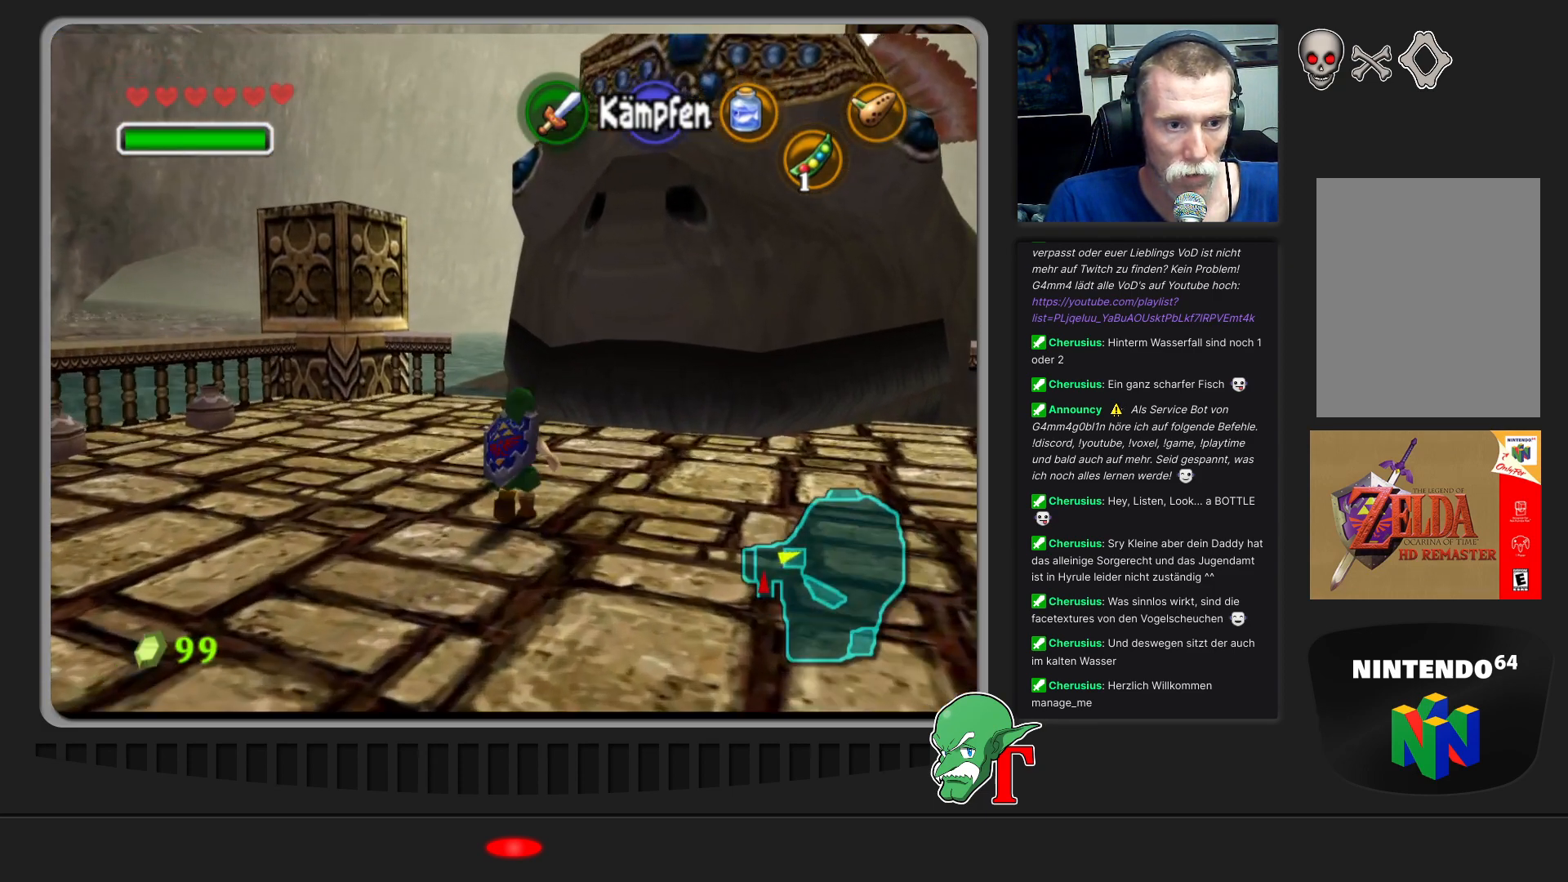
{"buttons": [], "left_stick": "center", "events": [[400, "left_stick", "center"]]}
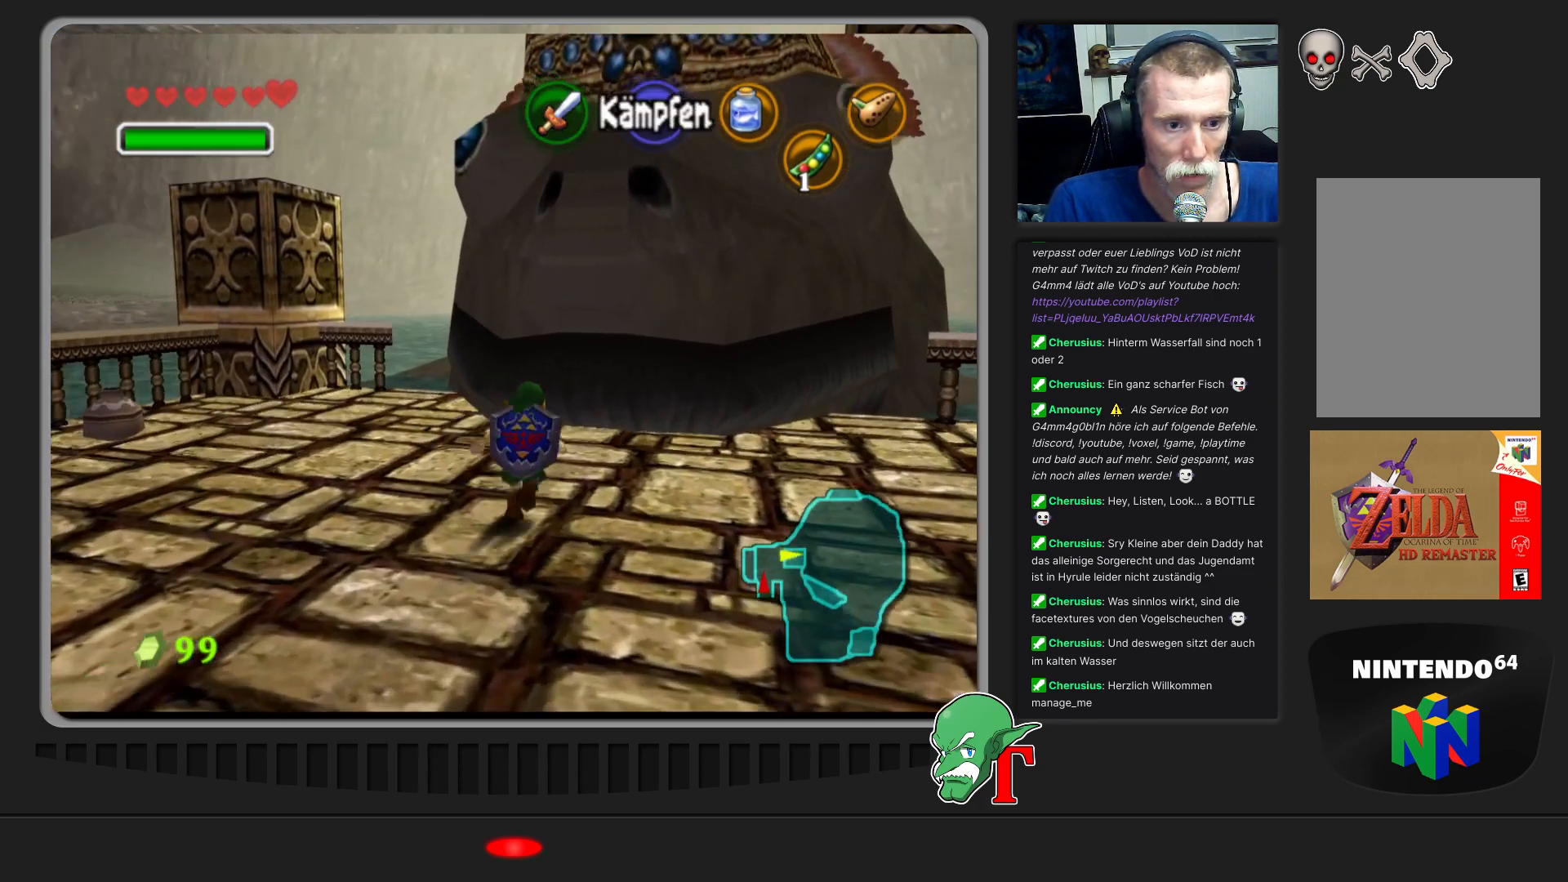
{"buttons": [], "left_stick": "center", "events": [[300, "Z", "down"], [433, "Z", "up"]]}
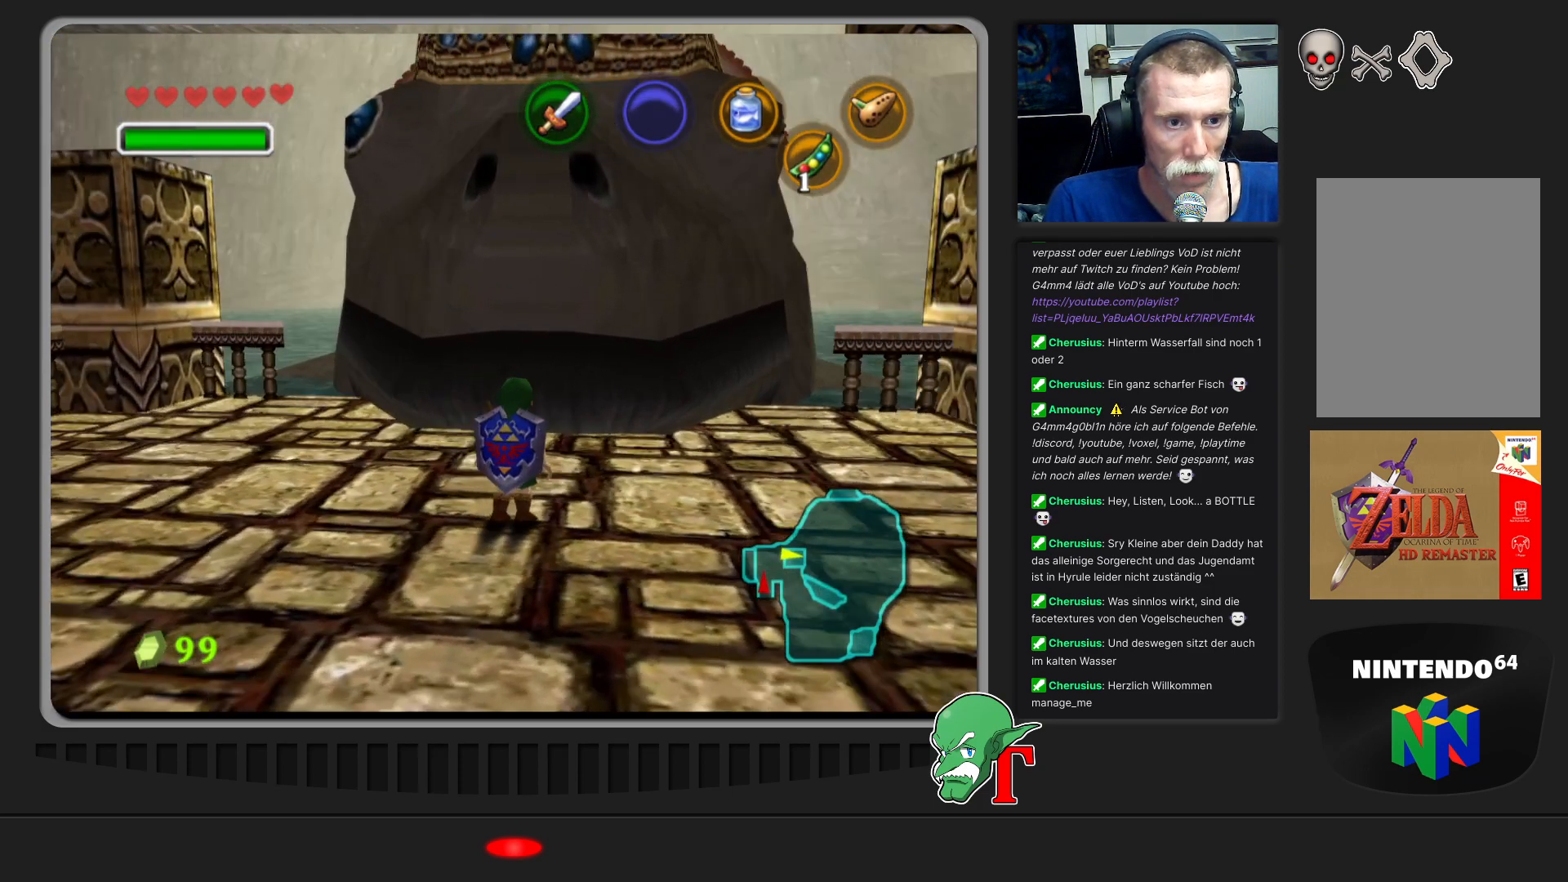
{"buttons": [], "left_stick": "up", "events": [[333, "left_stick", "up"]]}
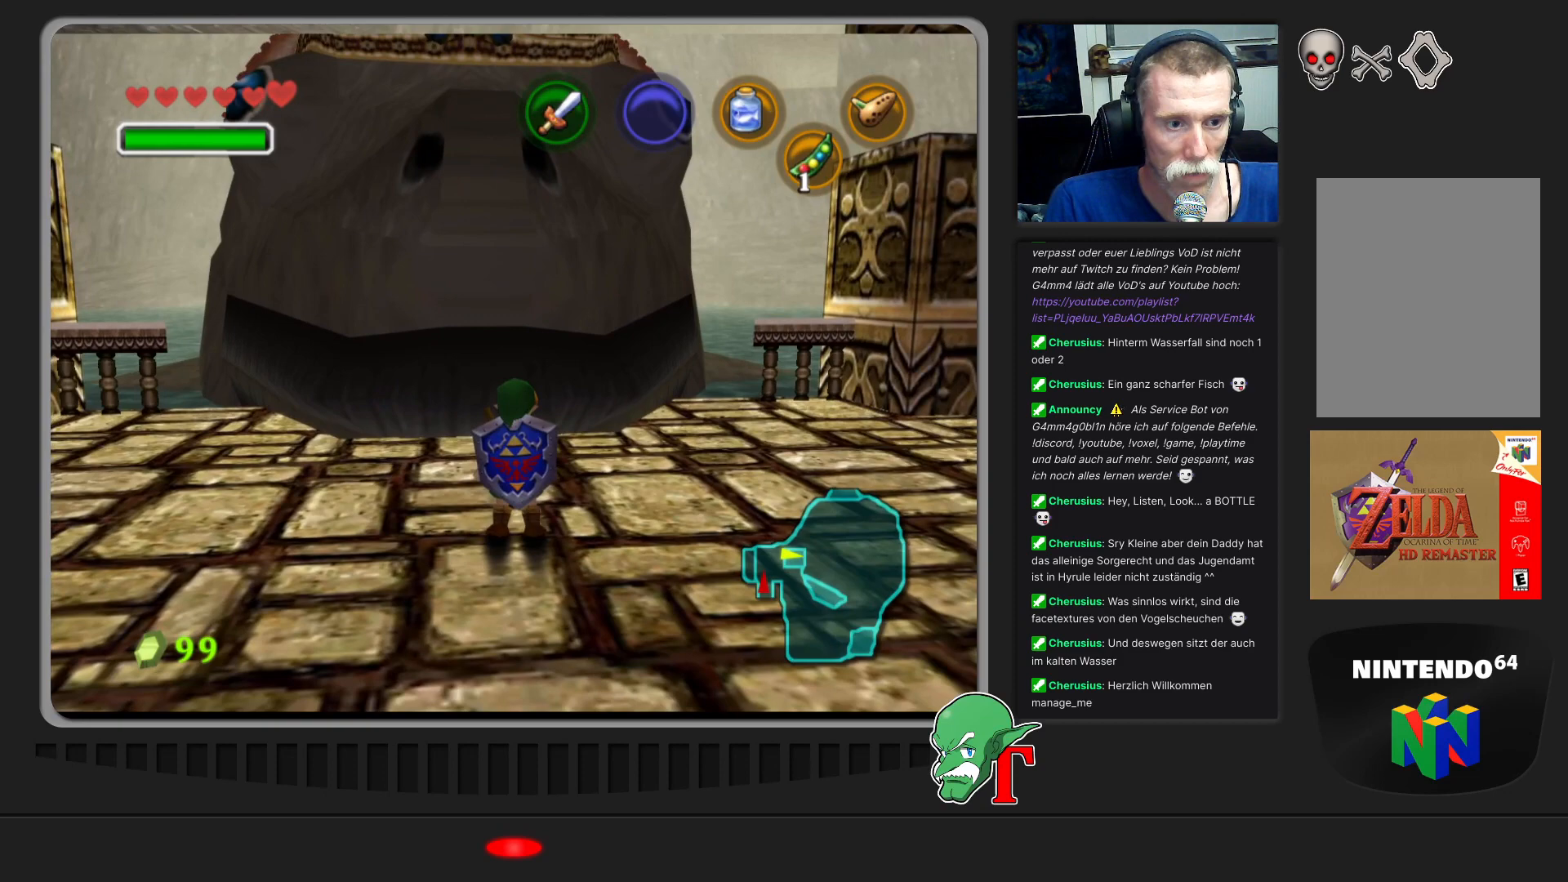
{"buttons": [], "left_stick": "center", "events": [[33, "left_stick", "center"]]}
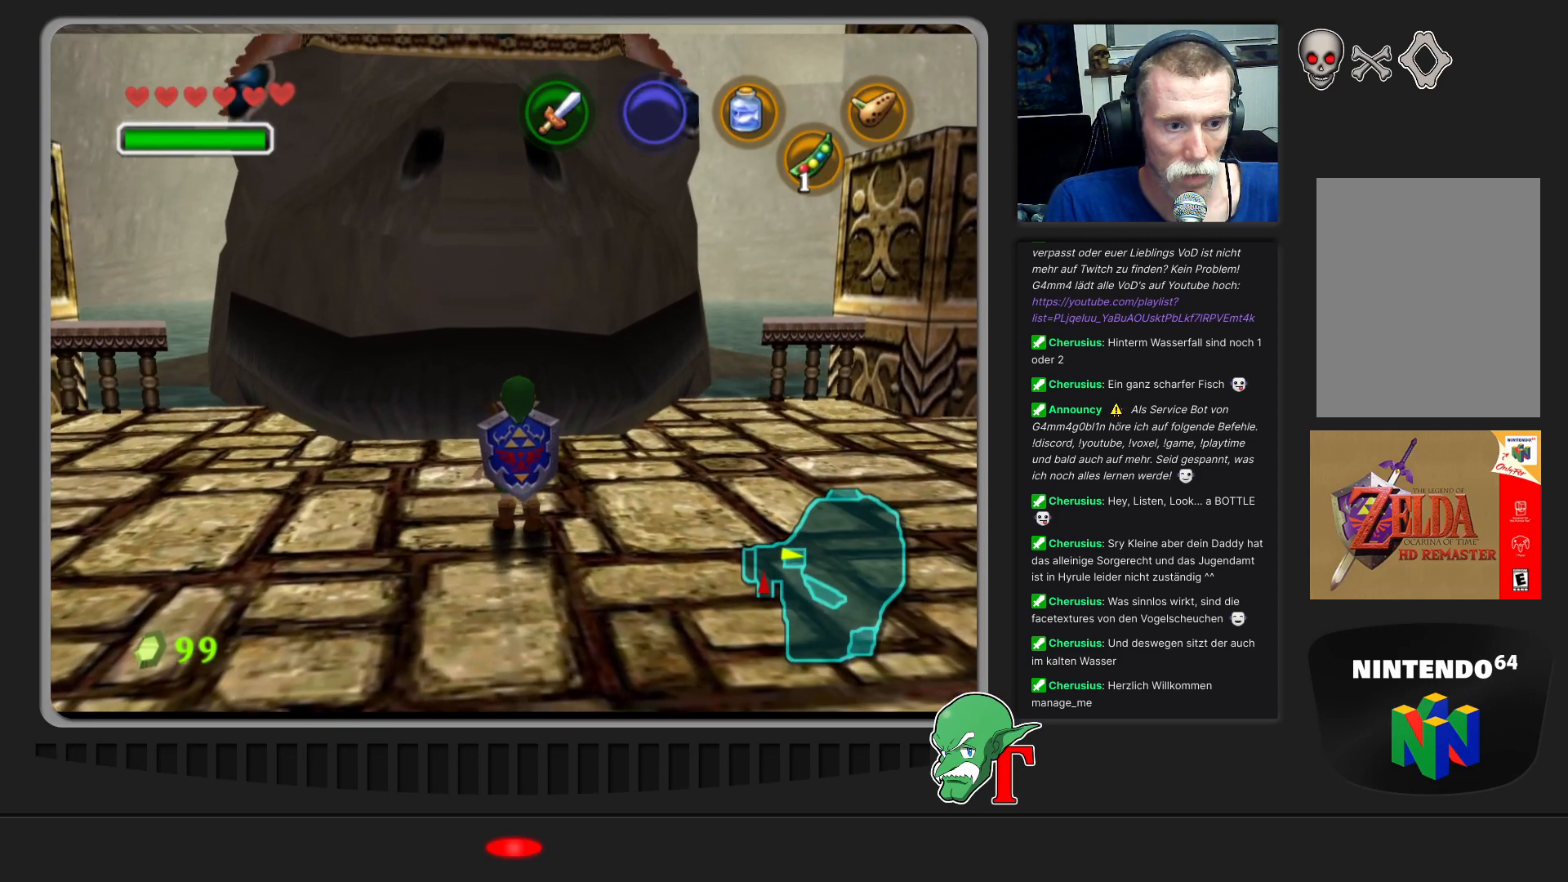
{"buttons": [], "left_stick": "center", "events": []}
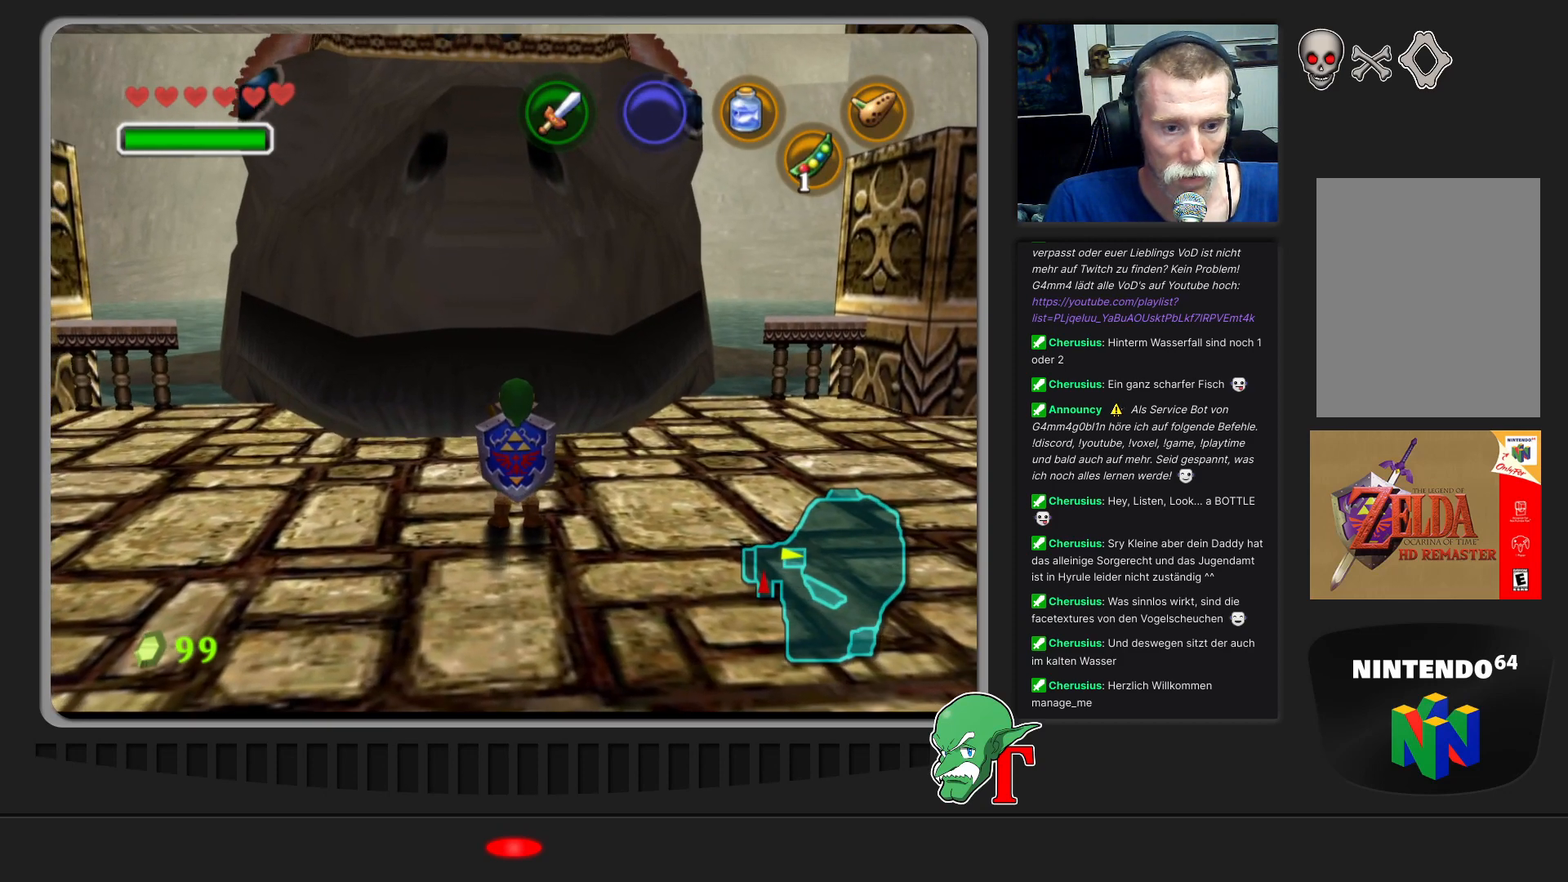
{"buttons": [], "left_stick": "center", "events": [[267, "C_LEFT", "down"], [400, "C_LEFT", "up"]]}